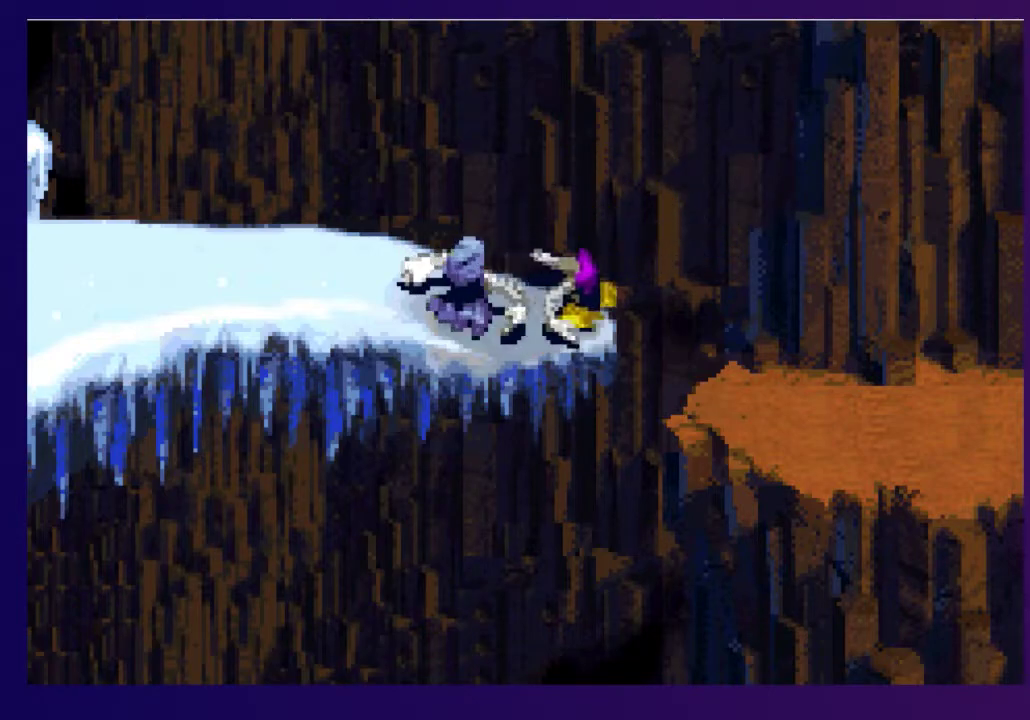
Gameplay with a controller (PlayStation layout); each line is a JSON object with the inputs held at the frame after it. "events" lists button and stick changes between this image and that frame as [ms after this image, input, new state], when the widget could be followed in between. Not read: L3 R1 R3 left_stick right_stick.
{"buttons": ["DPAD_RIGHT"], "events": []}
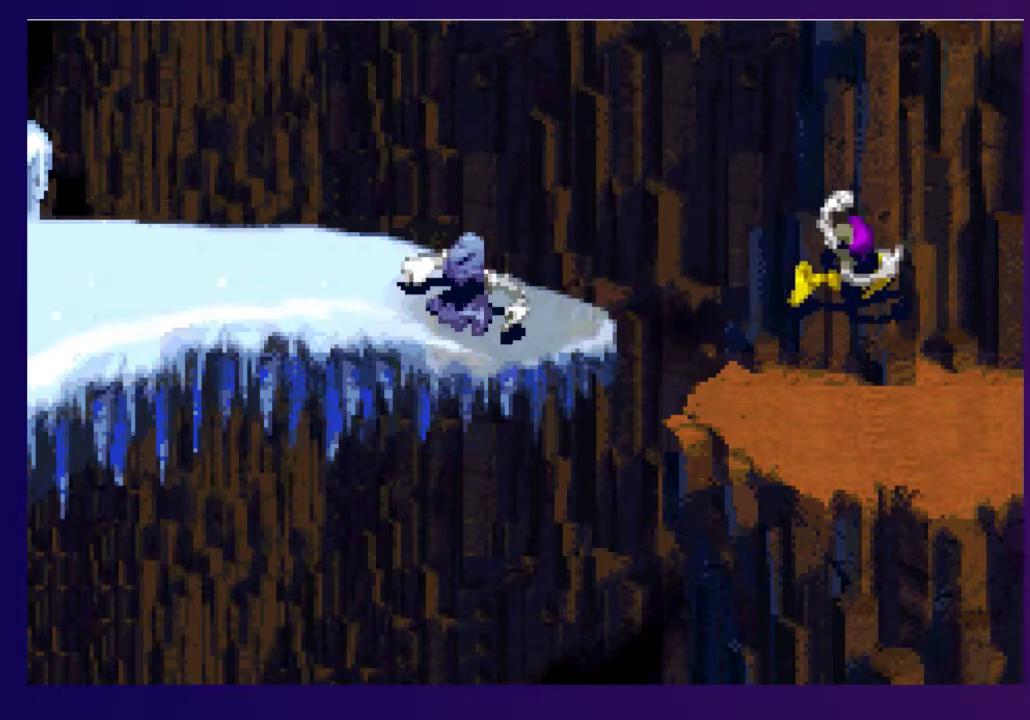
{"buttons": [], "events": [[367, "DPAD_RIGHT", "up"]]}
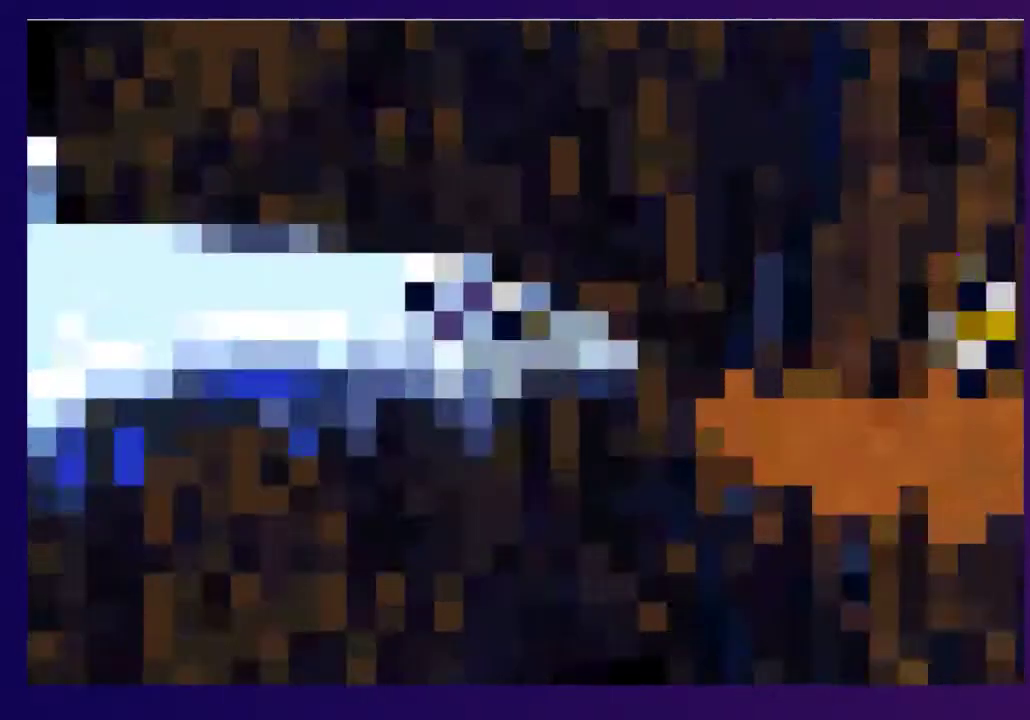
{"buttons": ["DPAD_DOWN"], "events": [[133, "DPAD_DOWN", "down"]]}
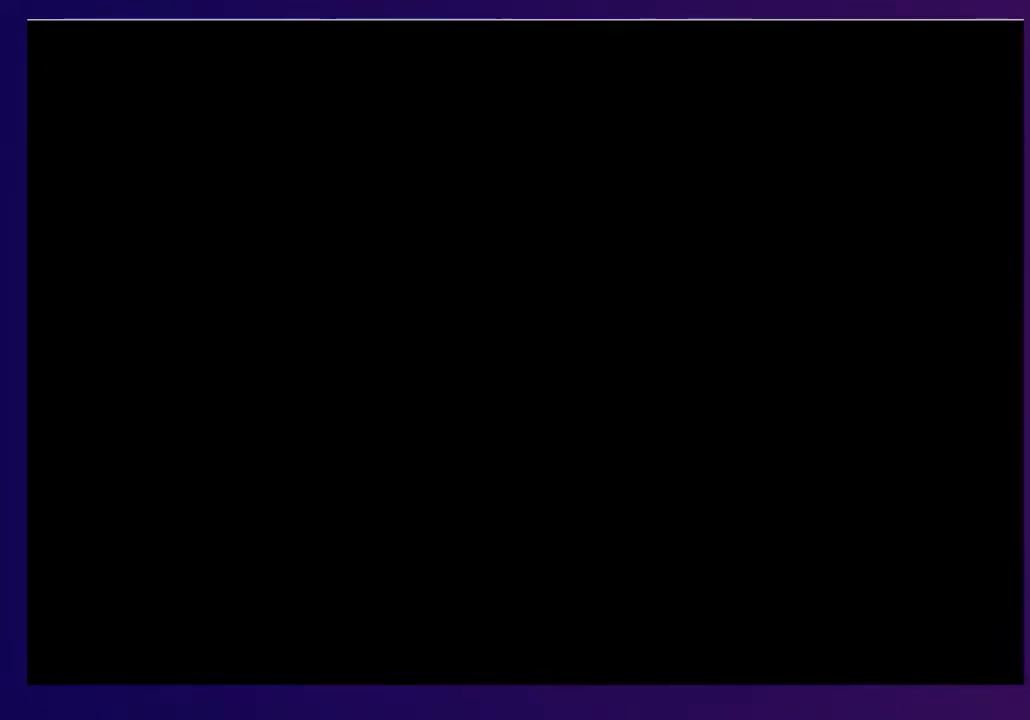
{"buttons": ["DPAD_DOWN"], "events": [[183, "DPAD_DOWN", "up"], [300, "DPAD_DOWN", "down"]]}
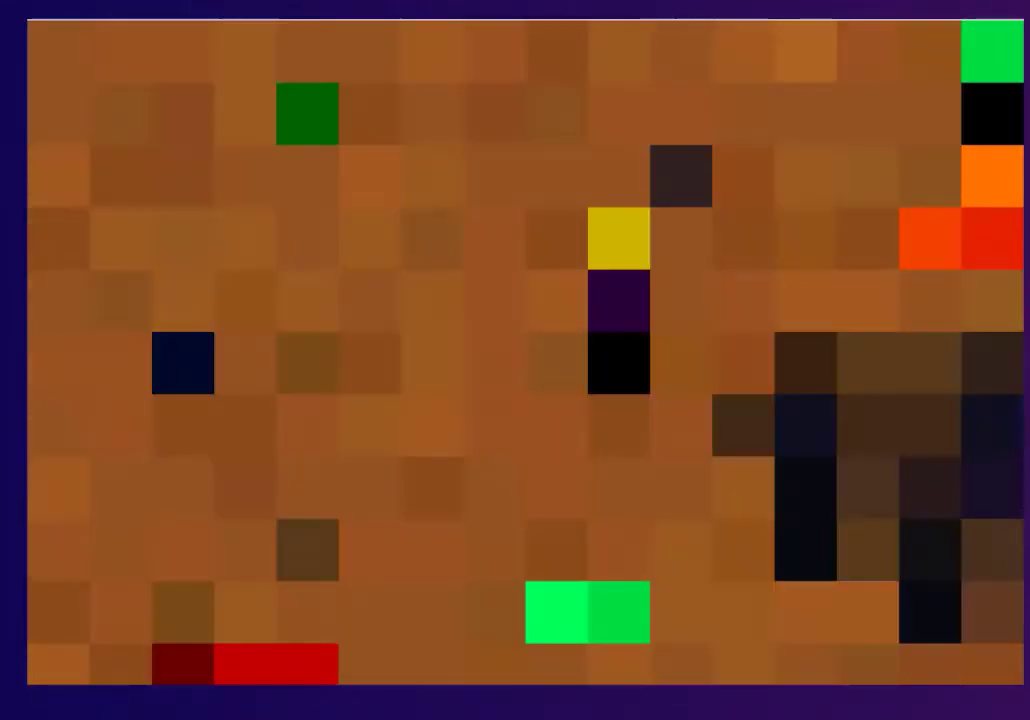
{"buttons": ["DPAD_DOWN"], "events": []}
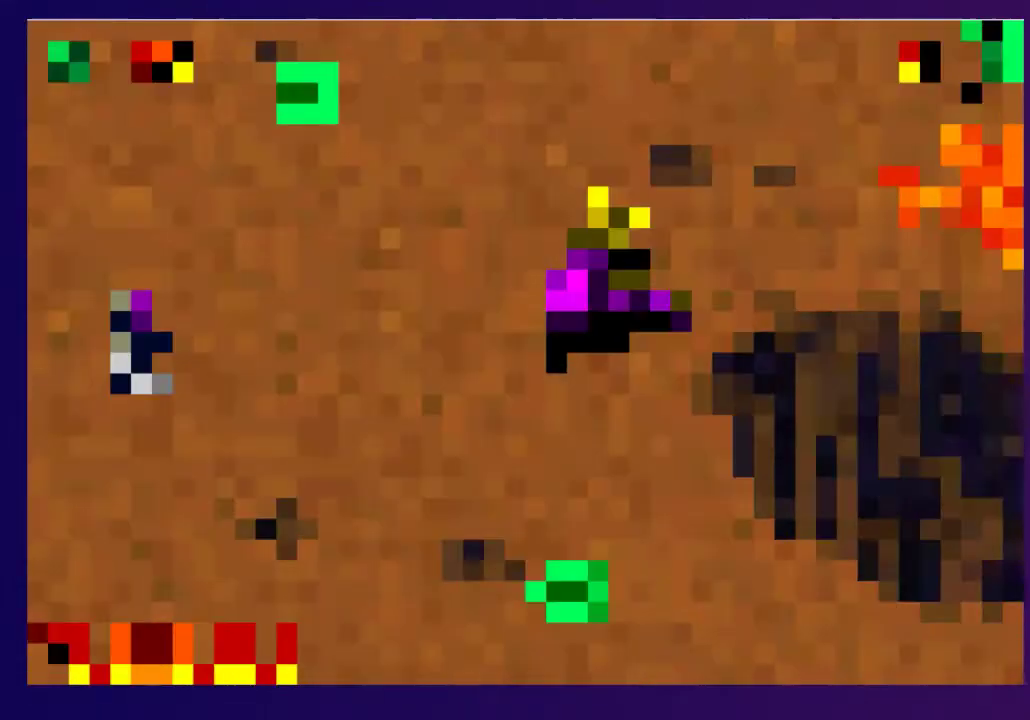
{"buttons": ["DPAD_DOWN"], "events": []}
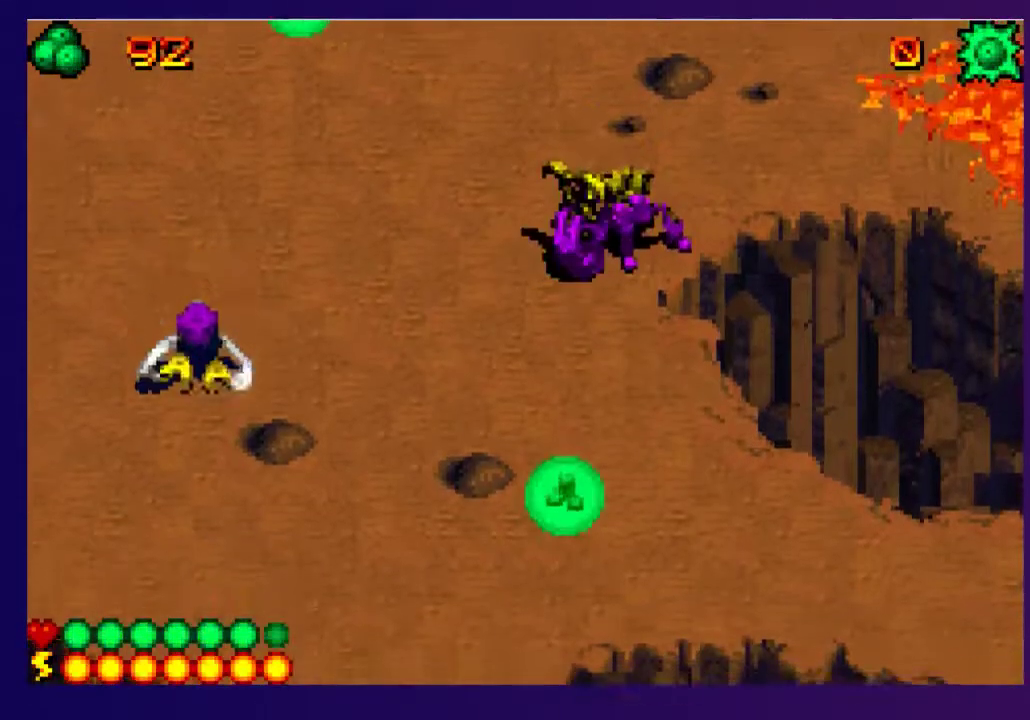
{"buttons": ["DPAD_DOWN"], "events": []}
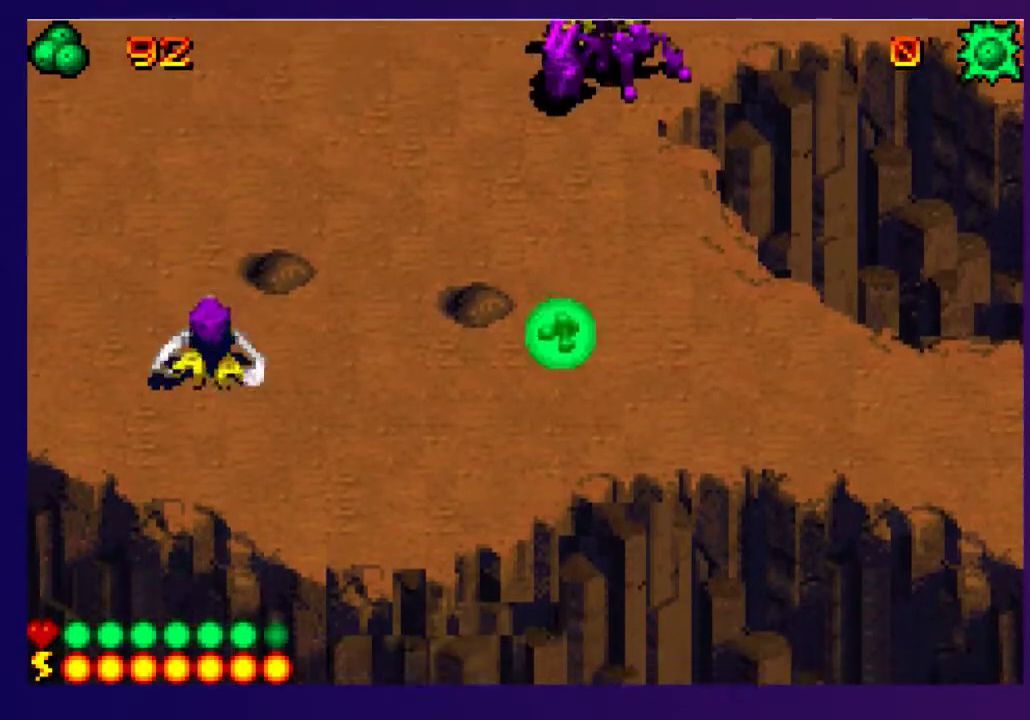
{"buttons": ["DPAD_RIGHT"], "events": [[33, "DPAD_RIGHT", "down"], [50, "DPAD_DOWN", "up"], [267, "SQUARE", "down"], [417, "SQUARE", "up"]]}
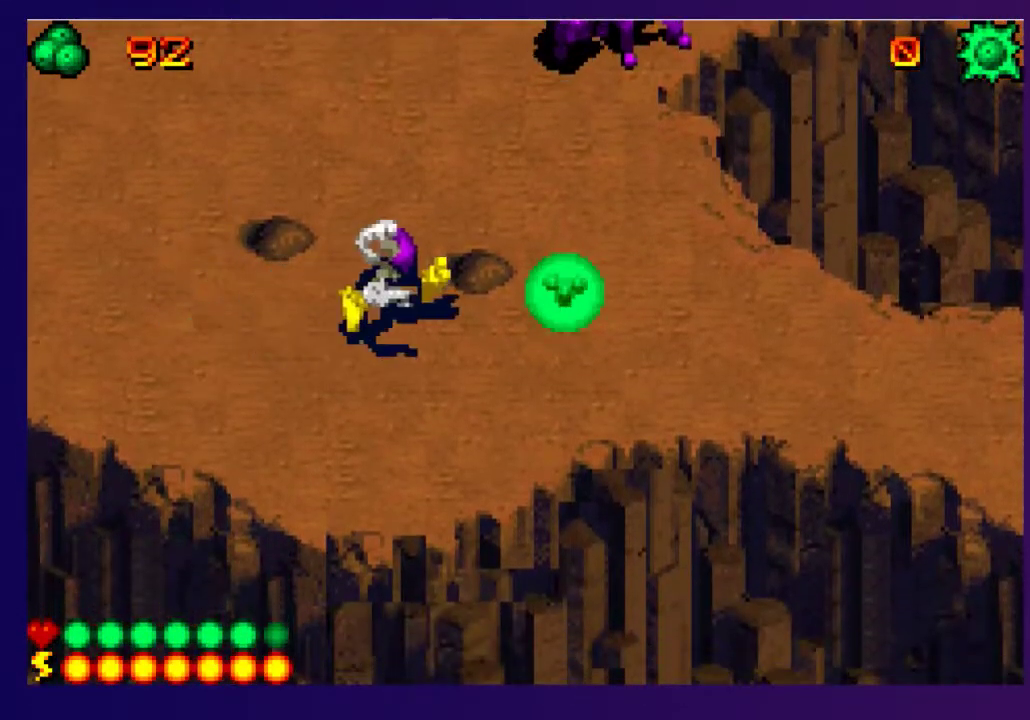
{"buttons": ["SQUARE", "DPAD_RIGHT"], "events": [[117, "SQUARE", "down"], [200, "SQUARE", "up"], [300, "SQUARE", "down"], [367, "SQUARE", "up"], [450, "SQUARE", "down"]]}
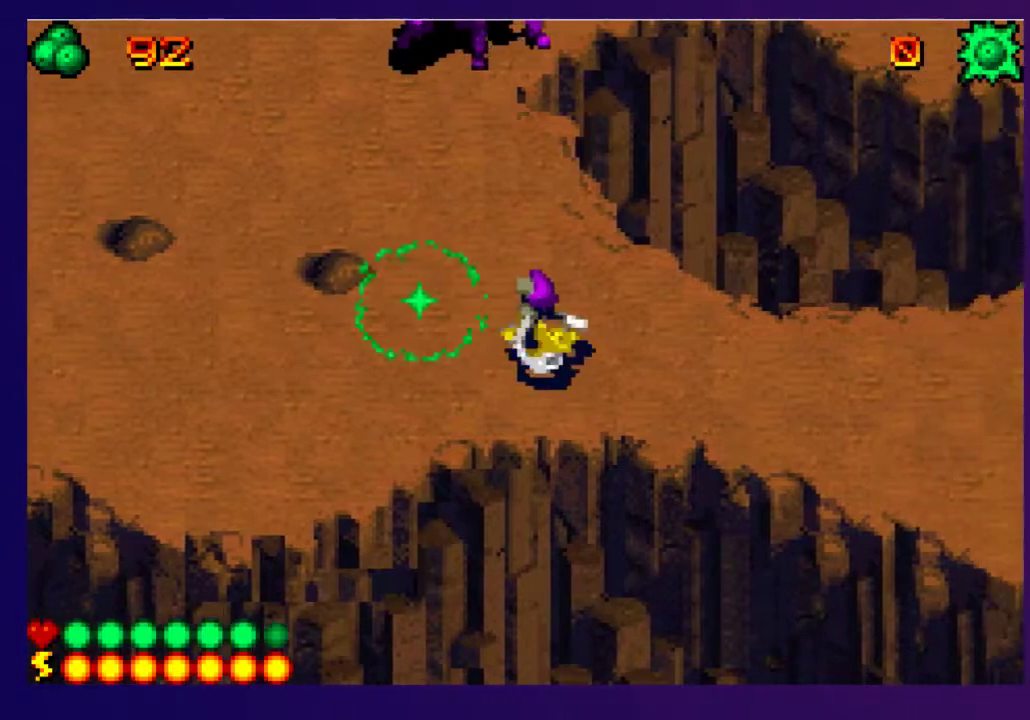
{"buttons": ["DPAD_RIGHT"], "events": [[17, "SQUARE", "up"], [83, "SQUARE", "down"], [183, "SQUARE", "up"]]}
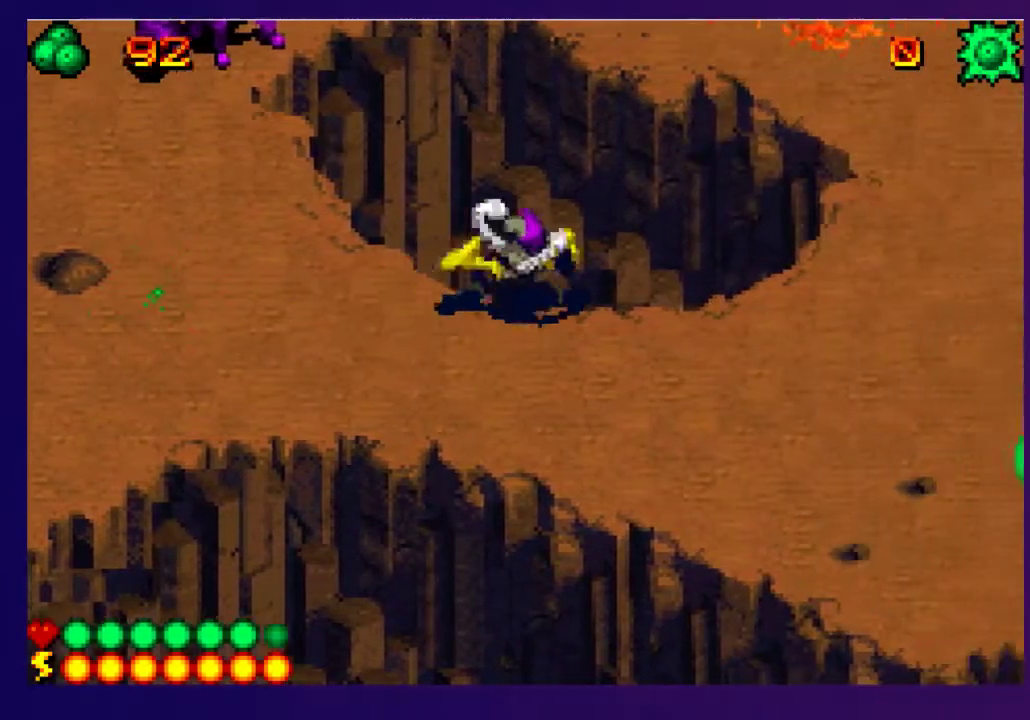
{"buttons": ["DPAD_RIGHT"], "events": []}
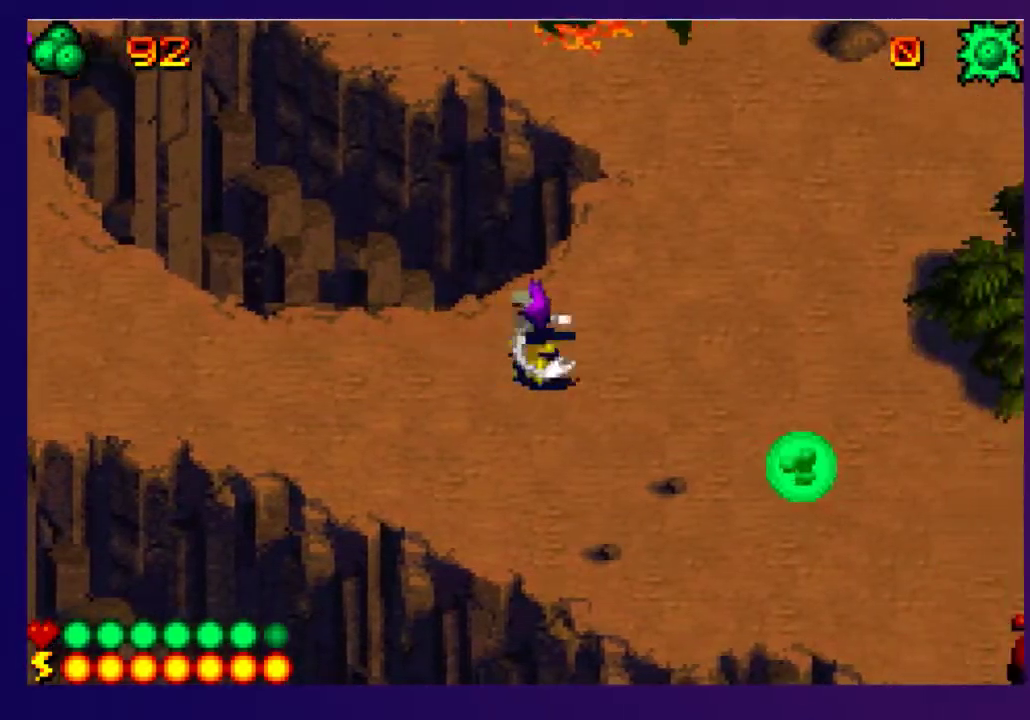
{"buttons": ["DPAD_RIGHT"], "events": [[50, "DPAD_DOWN", "down"], [350, "DPAD_DOWN", "up"]]}
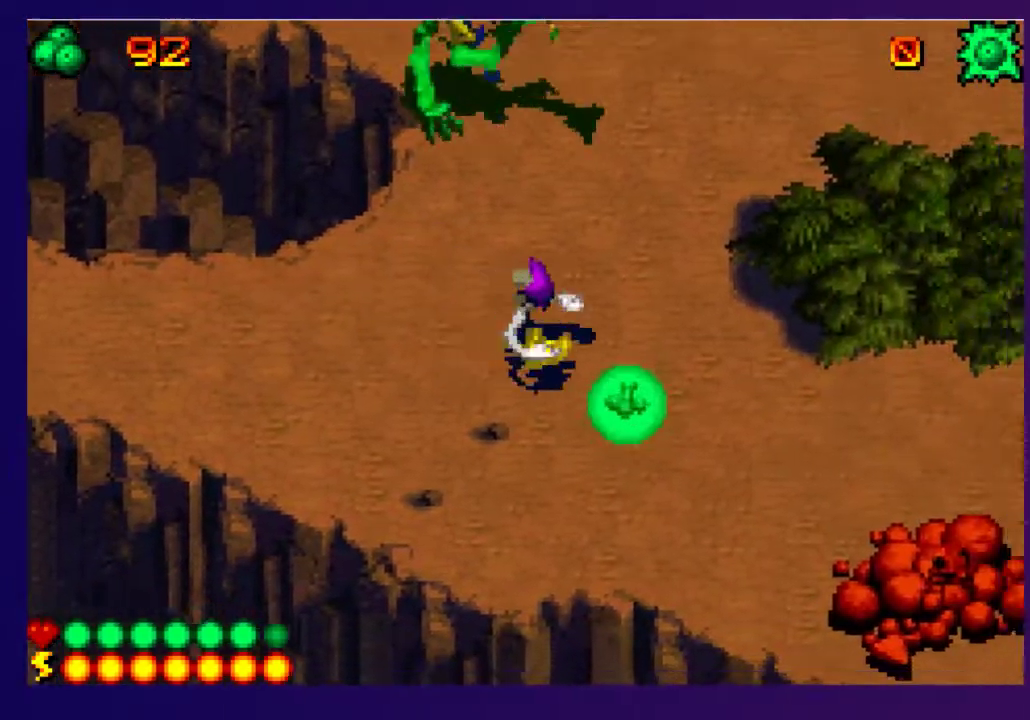
{"buttons": ["DPAD_DOWN", "DPAD_RIGHT"], "events": [[183, "DPAD_DOWN", "down"]]}
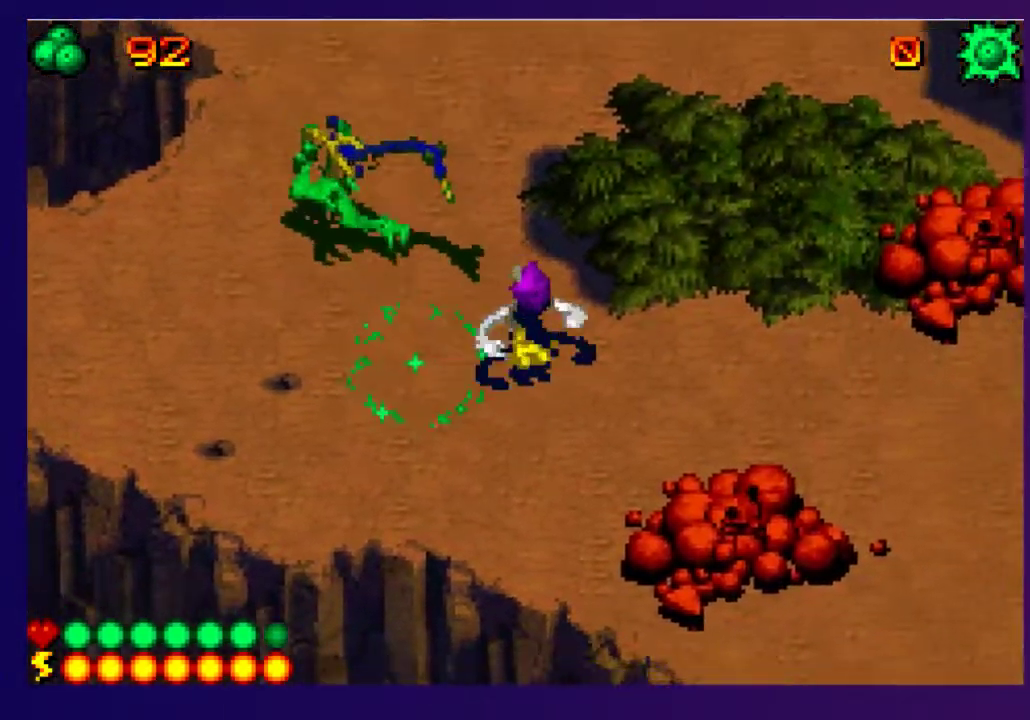
{"buttons": ["DPAD_DOWN", "DPAD_RIGHT"], "events": [[67, "DPAD_DOWN", "up"], [467, "DPAD_DOWN", "down"]]}
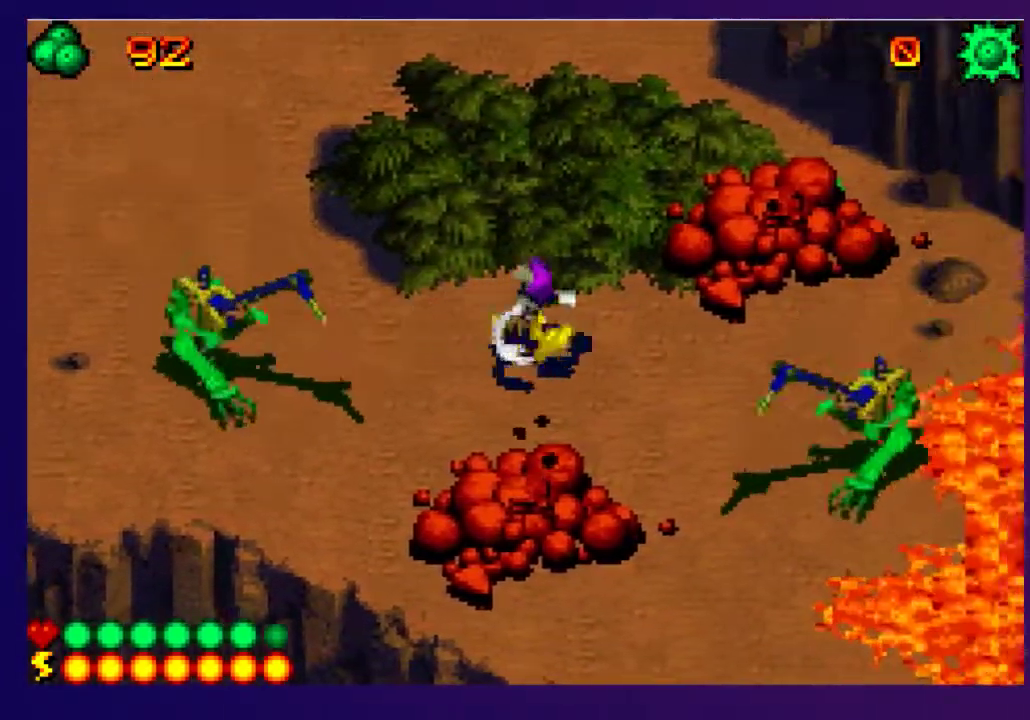
{"buttons": ["DPAD_DOWN", "DPAD_RIGHT"], "events": []}
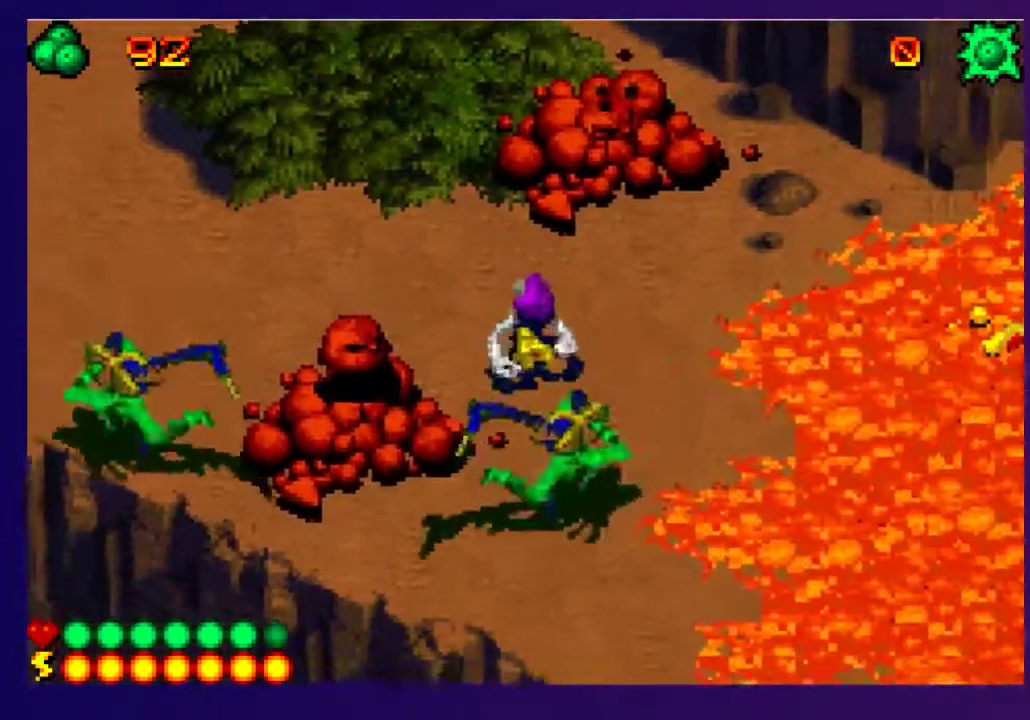
{"buttons": ["DPAD_DOWN"], "events": [[217, "DPAD_RIGHT", "up"]]}
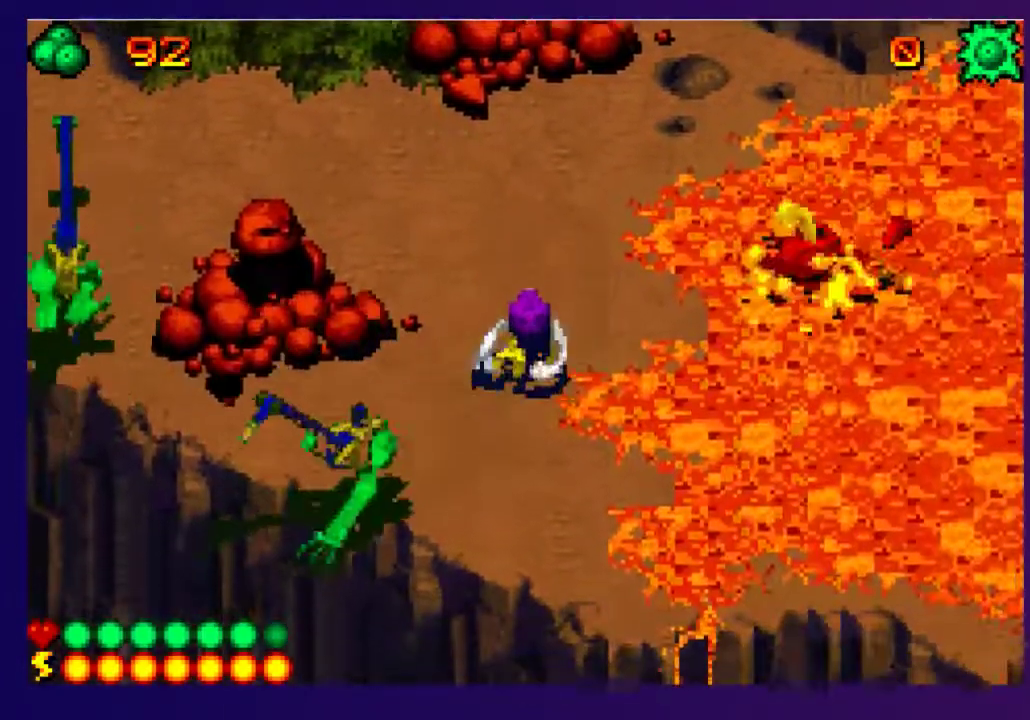
{"buttons": ["DPAD_RIGHT"], "events": [[33, "SQUARE", "down"], [133, "DPAD_DOWN", "up"], [133, "SQUARE", "up"], [367, "DPAD_RIGHT", "down"]]}
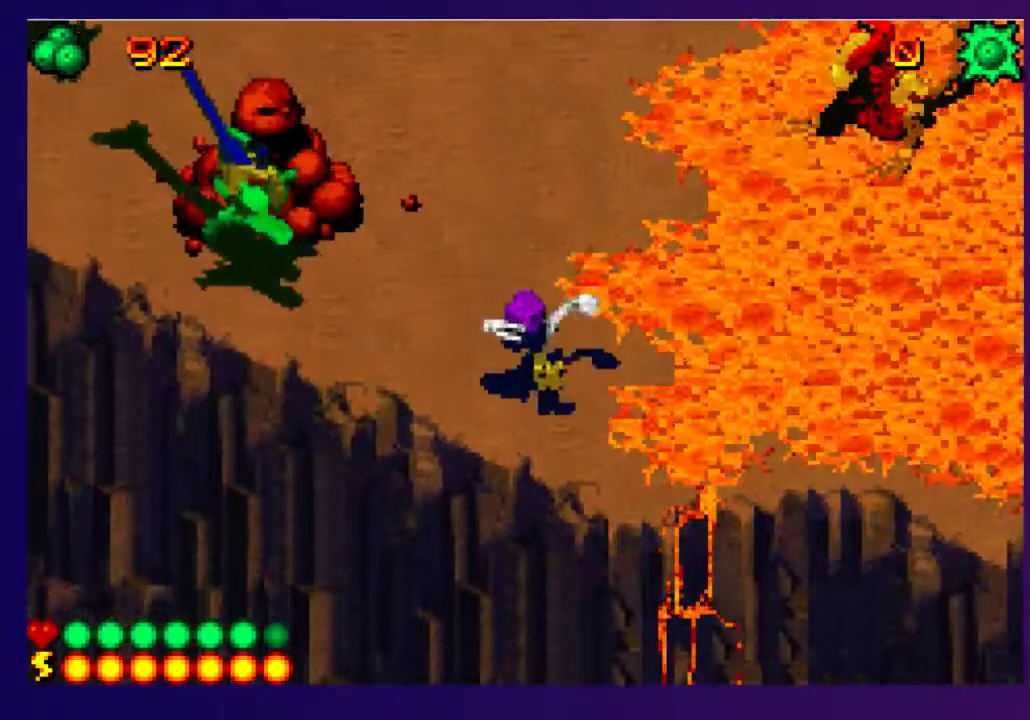
{"buttons": ["DPAD_RIGHT"], "events": [[100, "DPAD_RIGHT", "up"], [350, "DPAD_RIGHT", "down"]]}
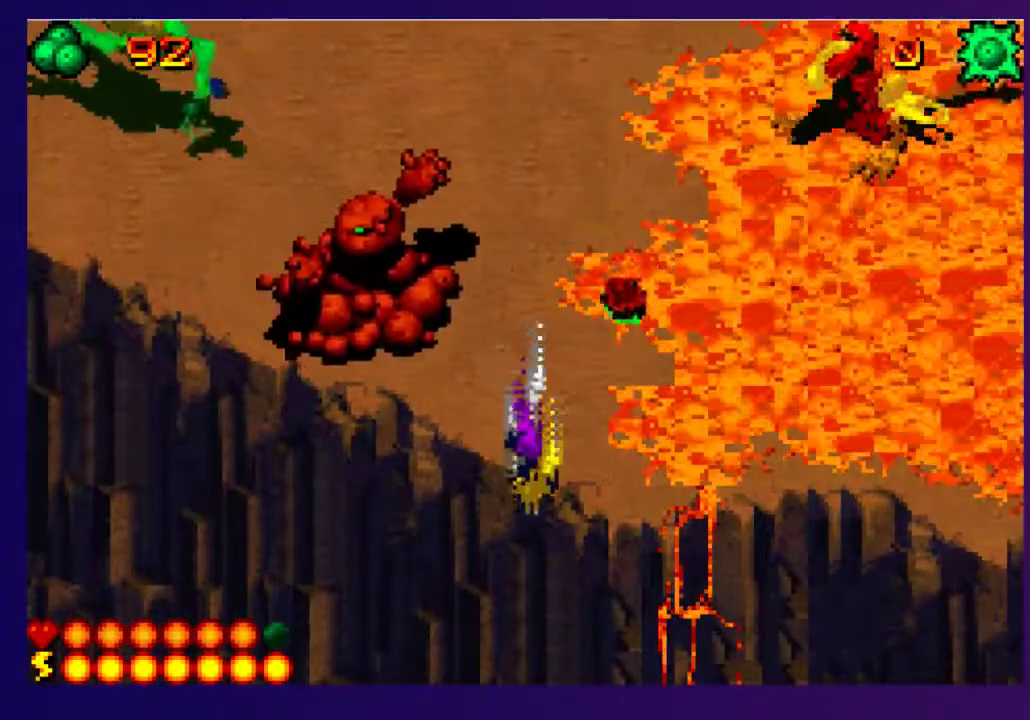
{"buttons": ["DPAD_DOWN"], "events": [[133, "DPAD_RIGHT", "up"], [233, "DPAD_LEFT", "down"], [267, "DPAD_DOWN", "down"], [283, "DPAD_LEFT", "up"], [367, "DPAD_DOWN", "up"], [383, "DPAD_LEFT", "down"], [467, "DPAD_DOWN", "down"], [483, "DPAD_LEFT", "up"]]}
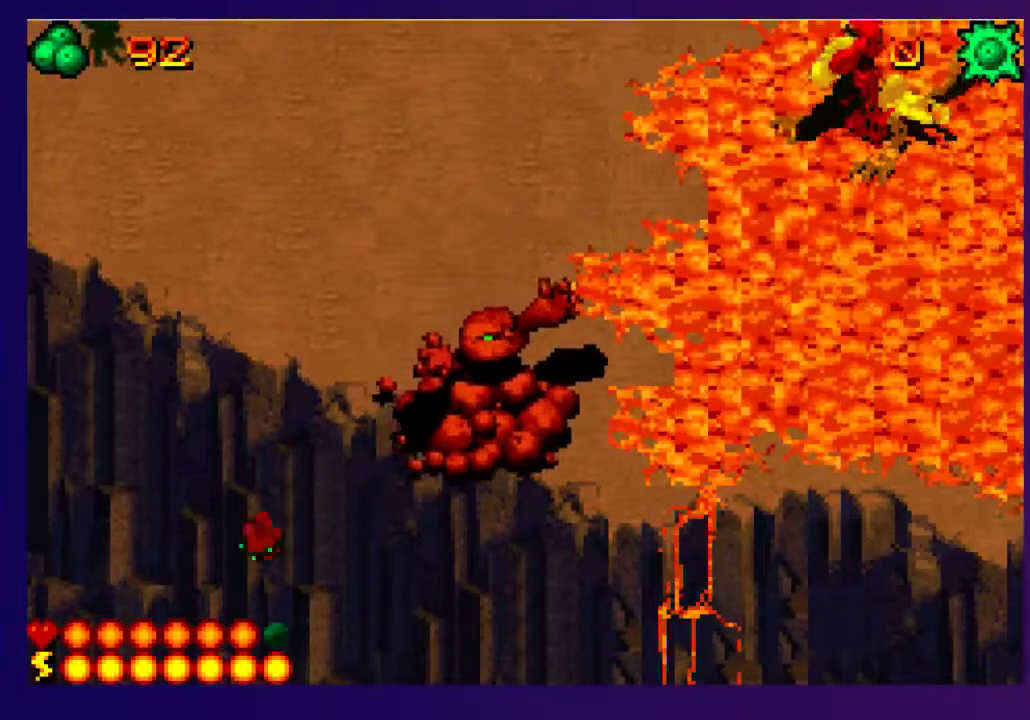
{"buttons": [], "events": [[17, "DPAD_RIGHT", "down"], [50, "DPAD_DOWN", "up"], [67, "DPAD_RIGHT", "up"], [100, "DPAD_LEFT", "down"], [200, "DPAD_LEFT", "up"]]}
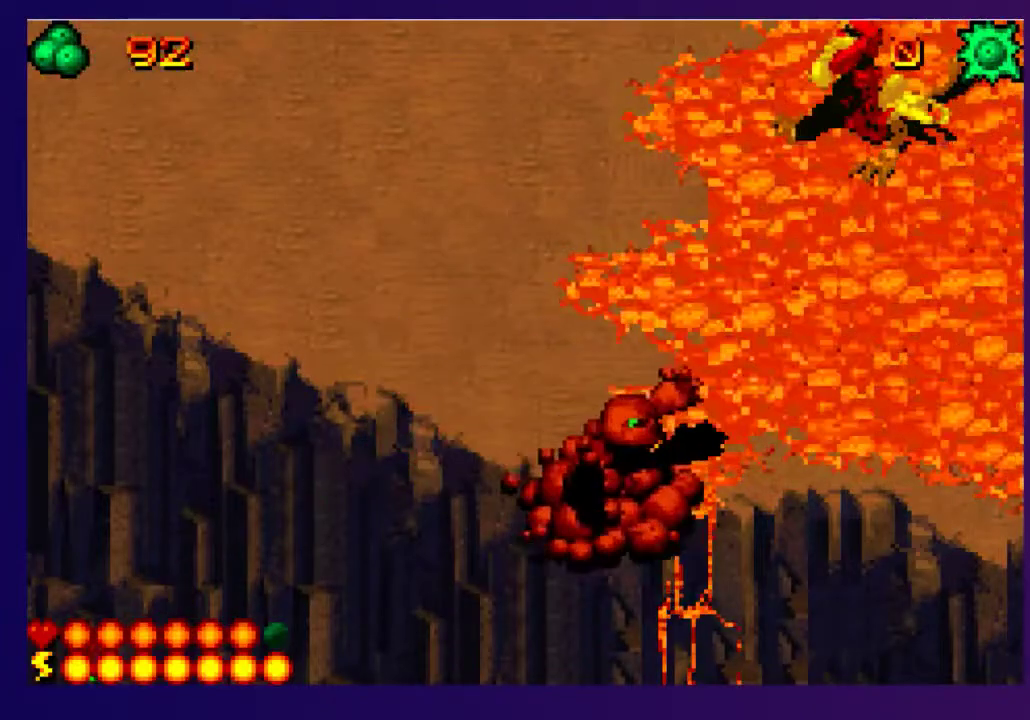
{"buttons": [], "events": [[333, "DPAD_RIGHT", "down"], [483, "DPAD_RIGHT", "up"]]}
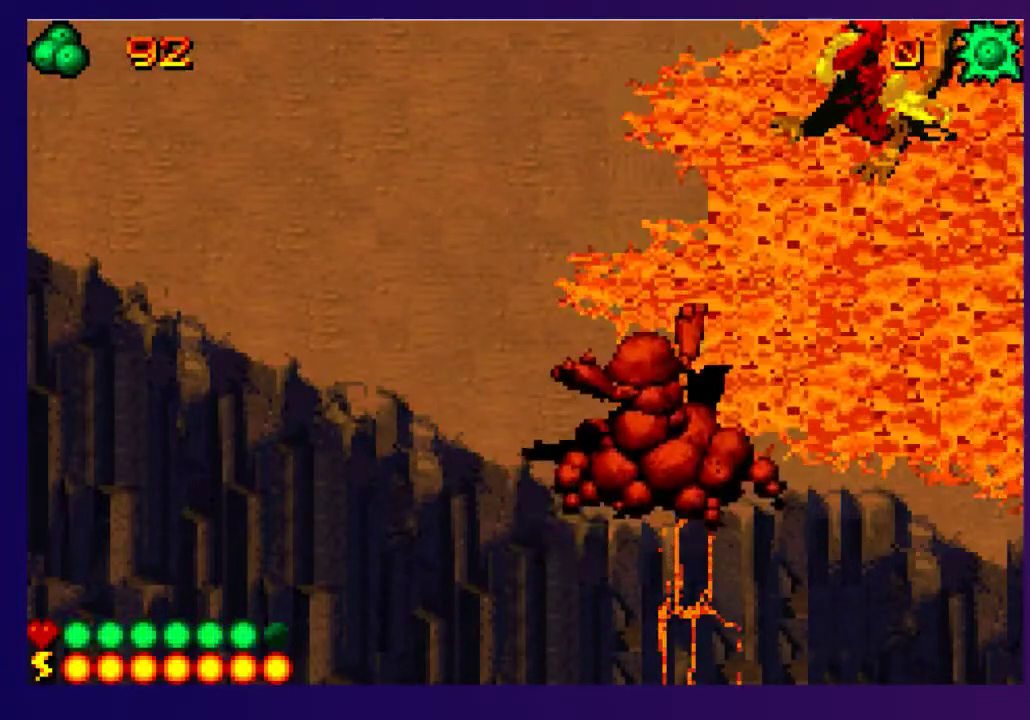
{"buttons": [], "events": [[250, "DPAD_RIGHT", "down"], [433, "DPAD_RIGHT", "up"]]}
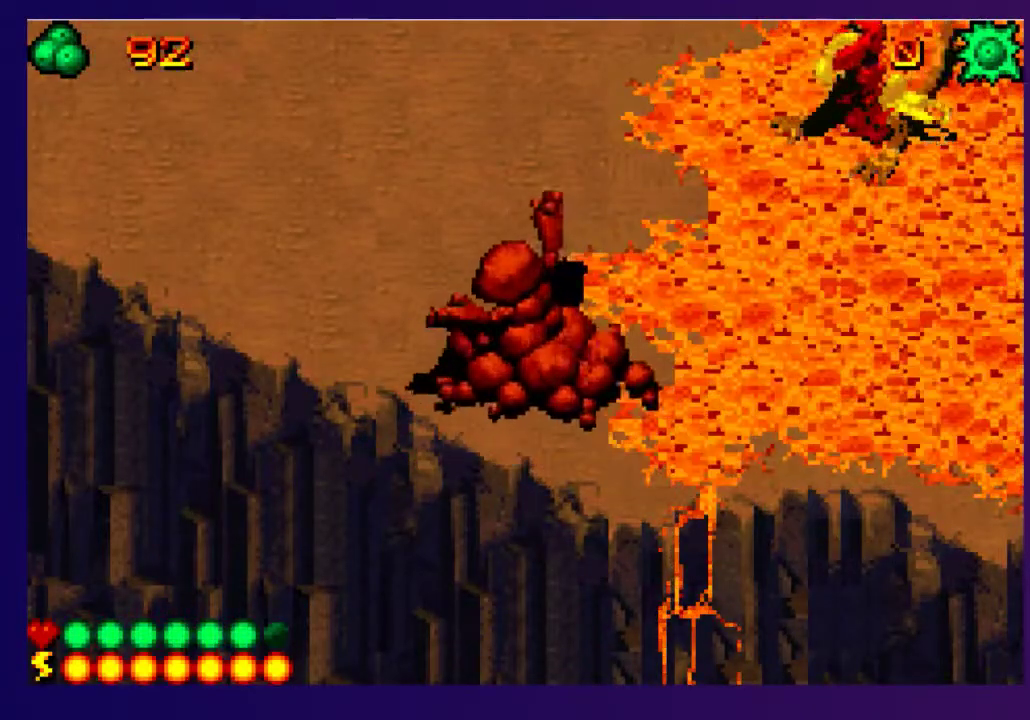
{"buttons": ["DPAD_RIGHT"], "events": [[117, "DPAD_RIGHT", "down"]]}
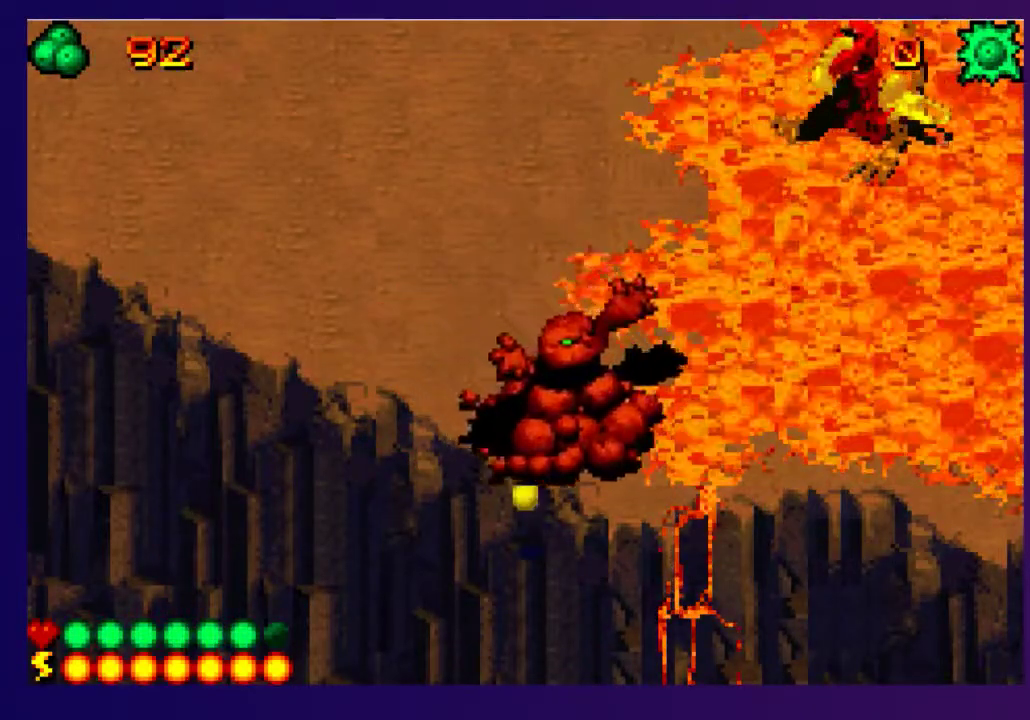
{"buttons": ["DPAD_RIGHT"], "events": [[167, "DPAD_RIGHT", "up"], [500, "DPAD_RIGHT", "down"]]}
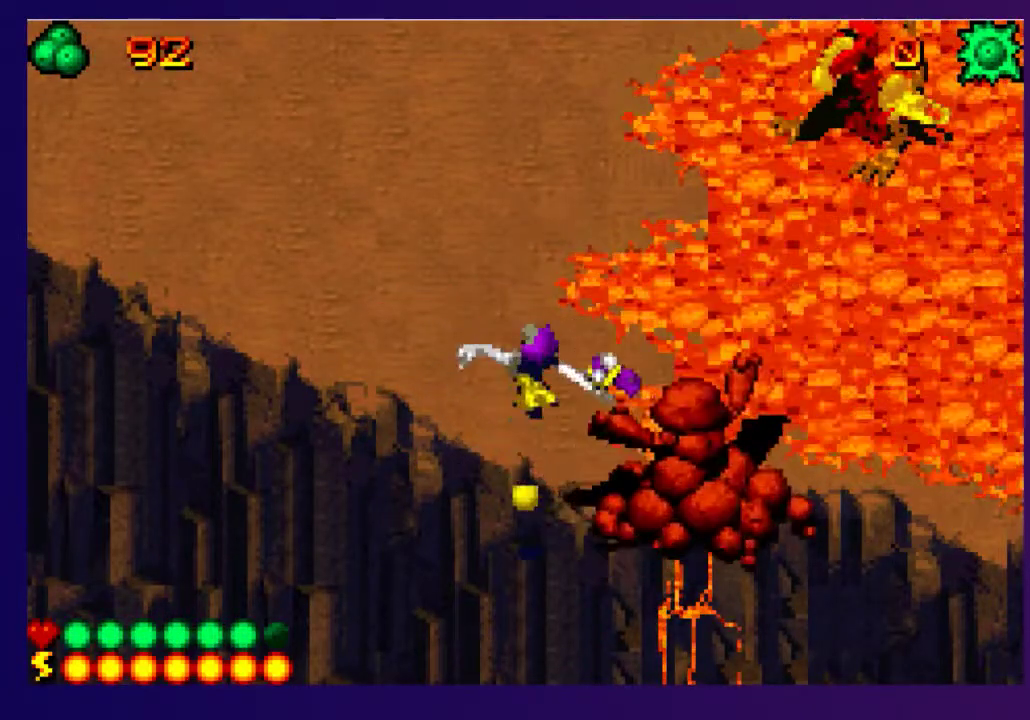
{"buttons": ["DPAD_RIGHT"], "events": []}
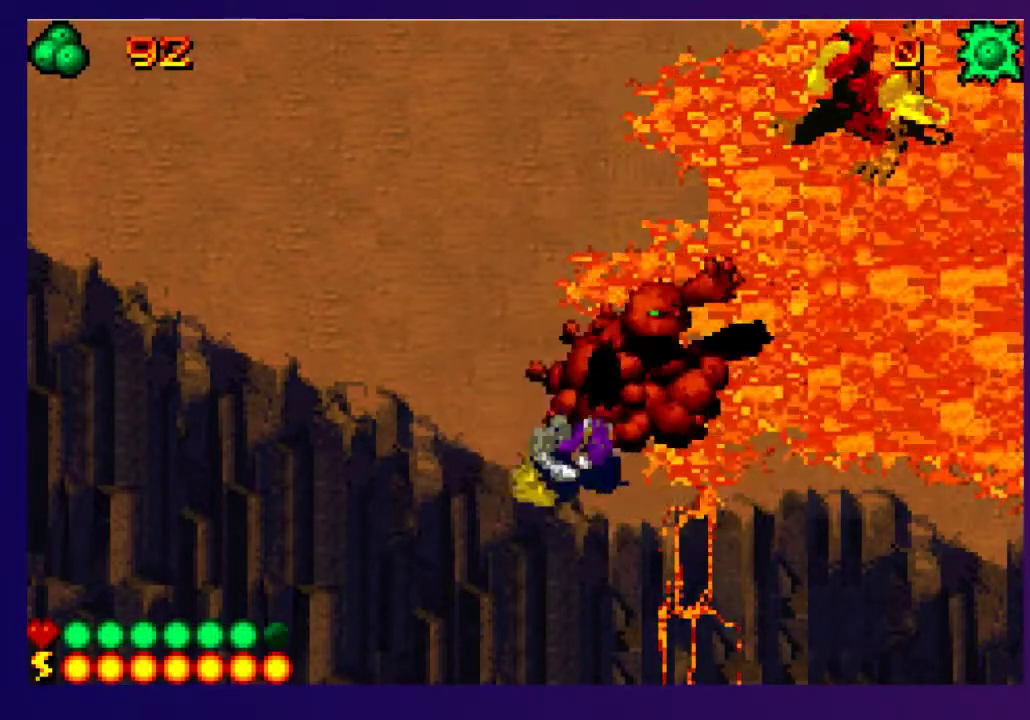
{"buttons": ["DPAD_RIGHT"], "events": []}
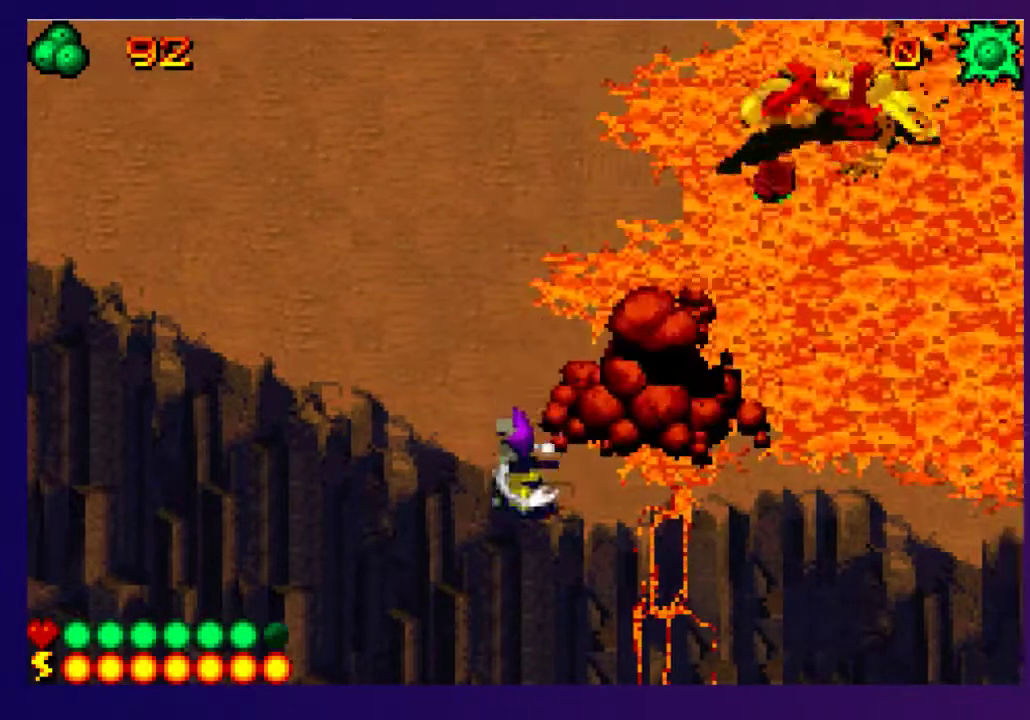
{"buttons": ["DPAD_RIGHT"], "events": [[217, "DPAD_DOWN", "down"], [400, "DPAD_DOWN", "up"]]}
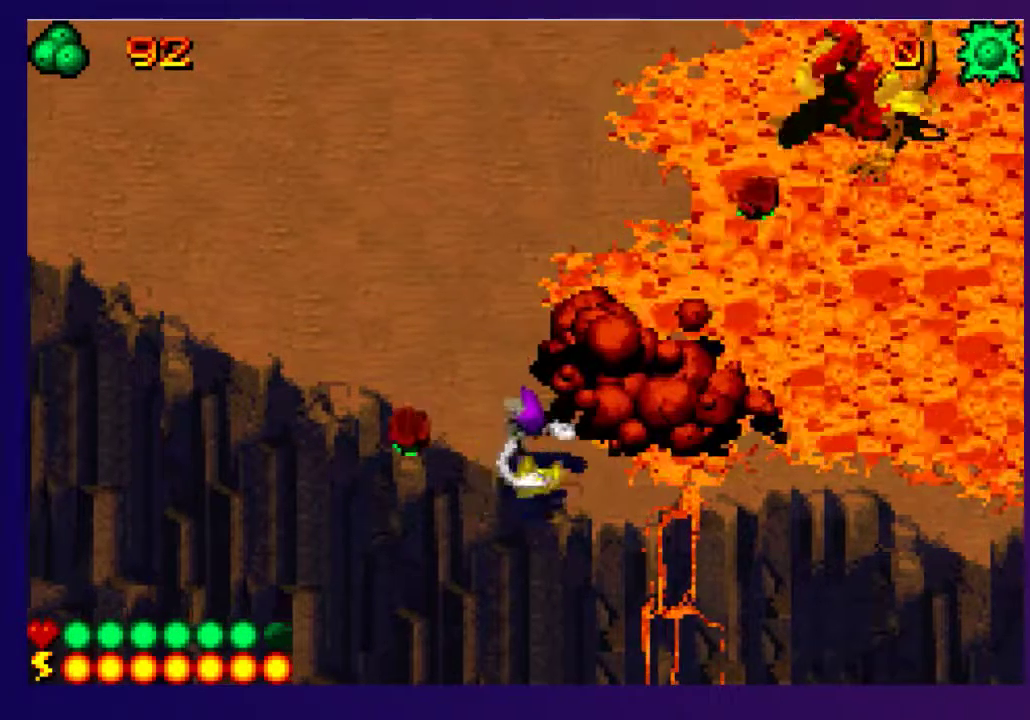
{"buttons": [], "events": [[233, "DPAD_RIGHT", "up"], [250, "SQUARE", "down"], [333, "SQUARE", "up"]]}
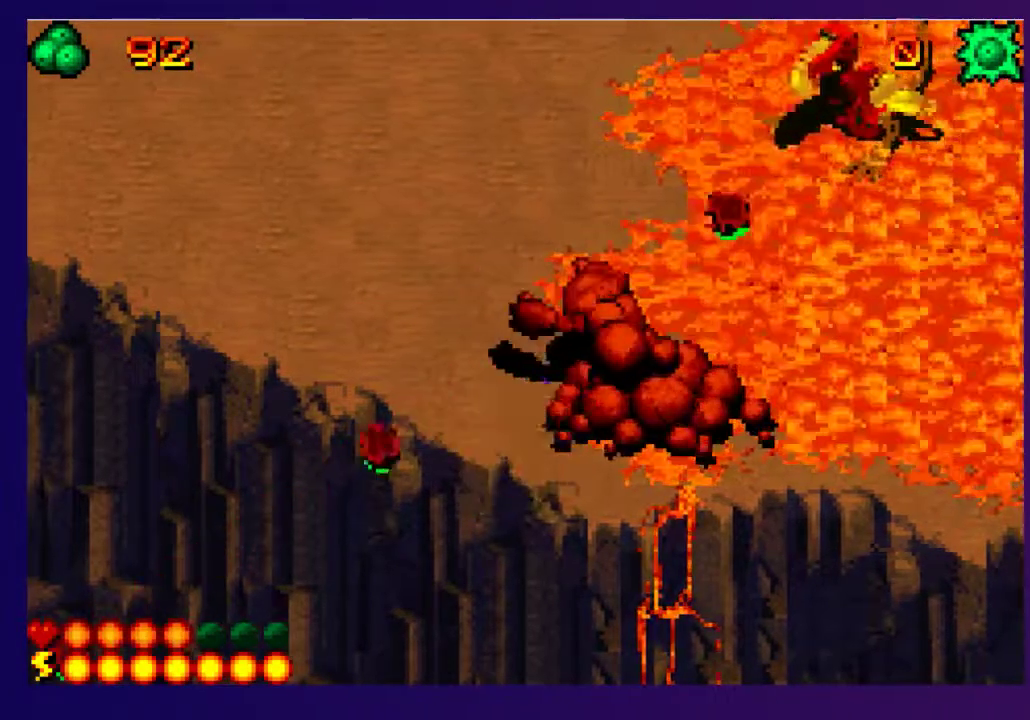
{"buttons": ["SQUARE", "DPAD_DOWN", "DPAD_RIGHT"], "events": [[83, "DPAD_RIGHT", "down"], [450, "DPAD_DOWN", "down"], [467, "SQUARE", "down"]]}
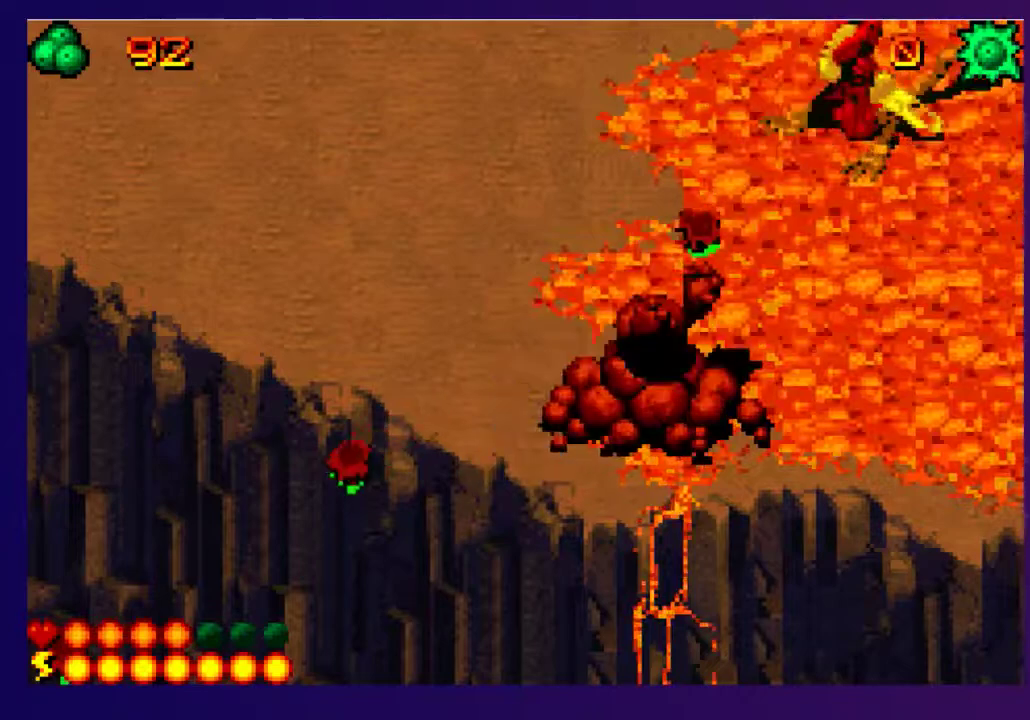
{"buttons": [], "events": [[50, "SQUARE", "up"], [217, "DPAD_DOWN", "up"], [250, "DPAD_RIGHT", "up"], [350, "SELECT", "down"], [483, "SELECT", "up"]]}
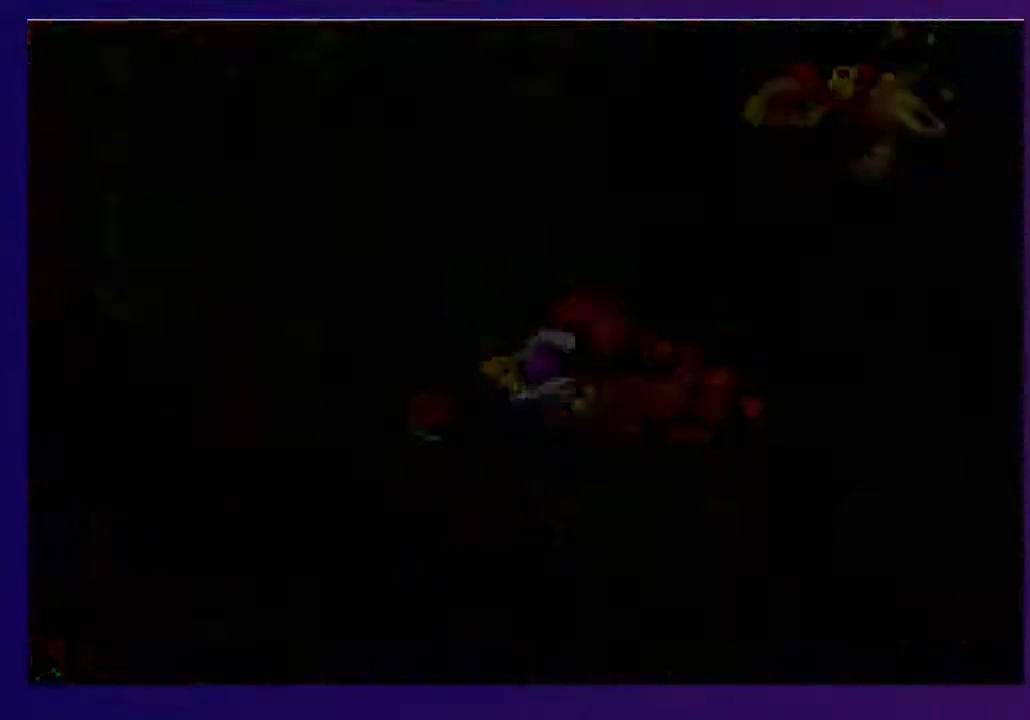
{"buttons": [], "events": []}